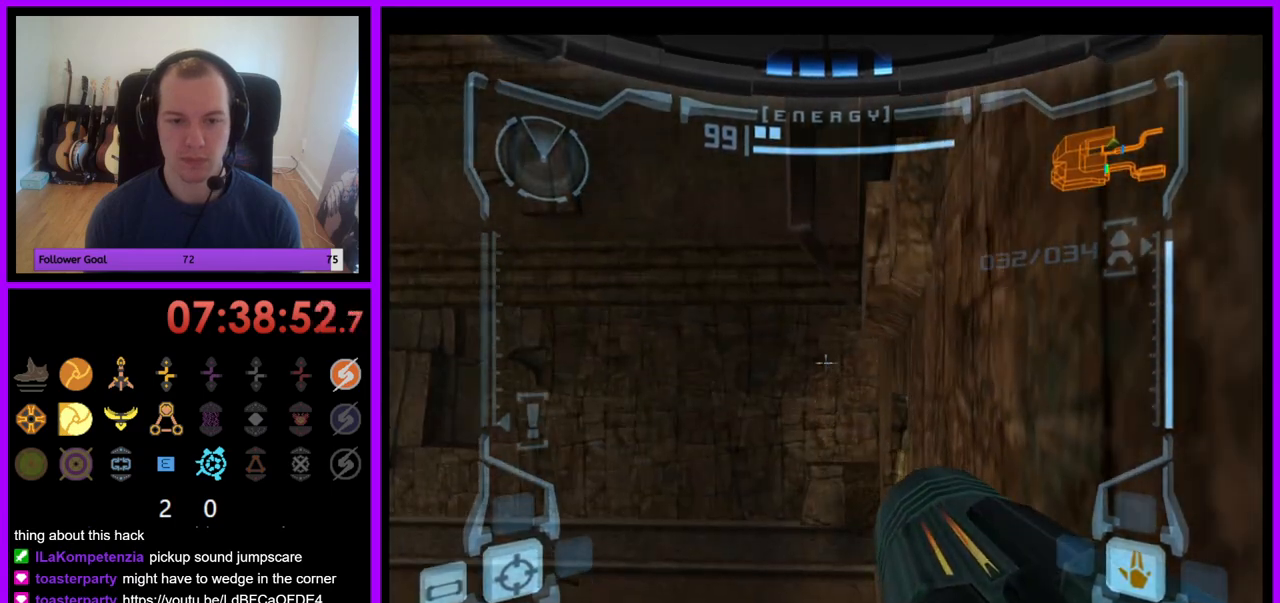
Gameplay with a controller (Nintendo layout); each line is a JSON object with the inputs held at the frame after it. "events" lists button and stick changes between this image and that frame as [ms after this image, input, new state], when the widget could be followed in between. Not read: L3 R3.
{"buttons": ["L1"], "left_stick": "center", "right_stick": "center", "events": [[133, "left_stick", "up"], [250, "left_stick", "center"]]}
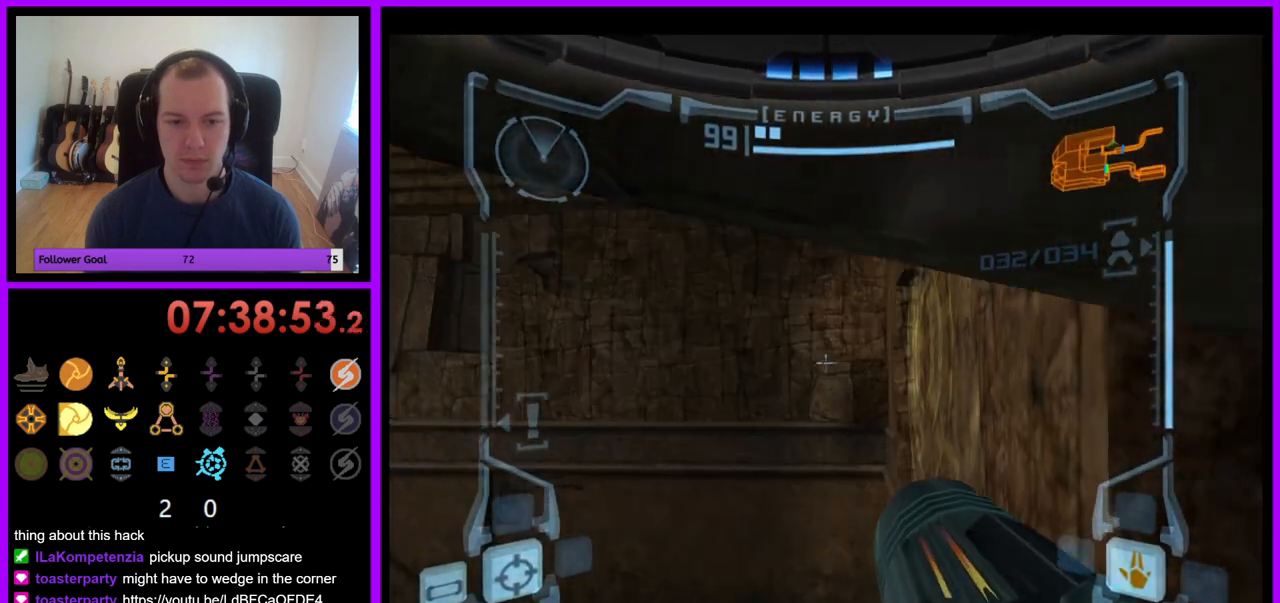
{"buttons": [], "left_stick": "center", "right_stick": "center", "events": [[183, "L1", "up"], [283, "left_stick", "right"], [383, "left_stick", "center"]]}
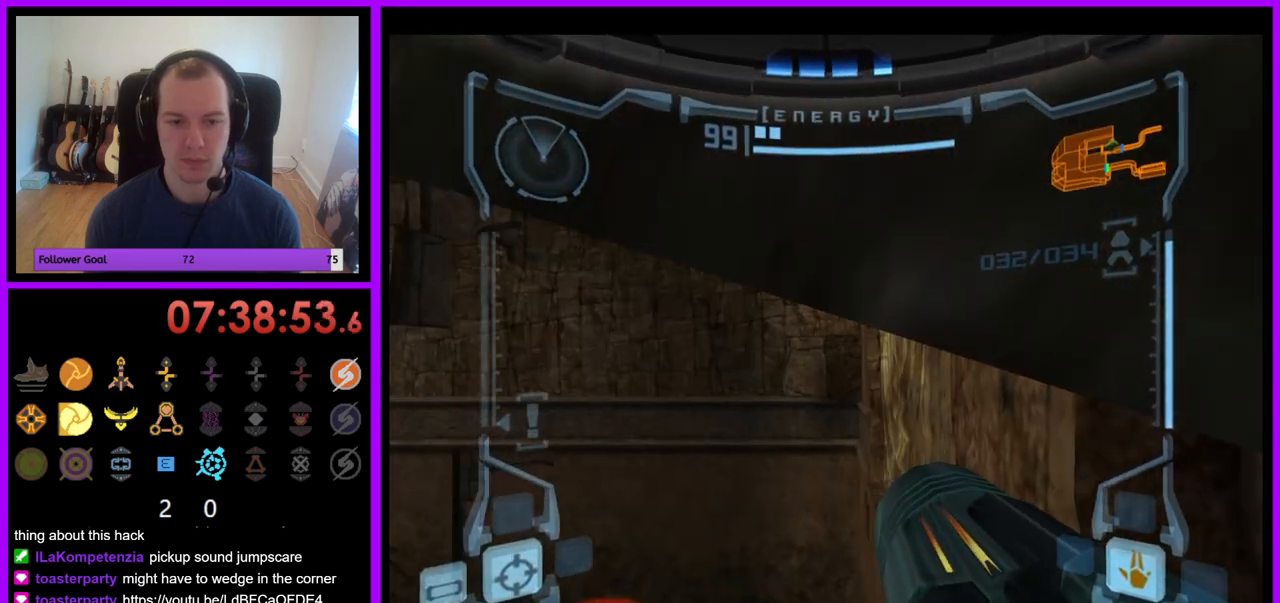
{"buttons": ["L1"], "left_stick": "center", "right_stick": "center", "events": [[17, "B", "down"], [100, "B", "up"], [133, "L1", "down"]]}
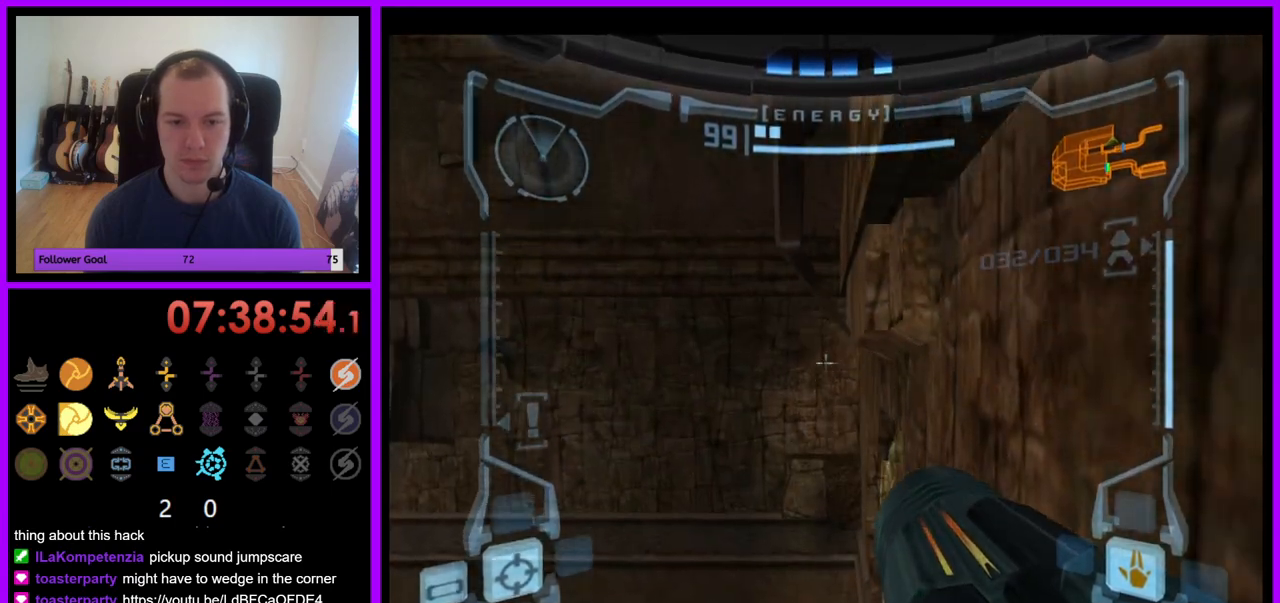
{"buttons": ["L1"], "left_stick": "center", "right_stick": "center", "events": [[33, "left_stick", "up"], [117, "left_stick", "center"]]}
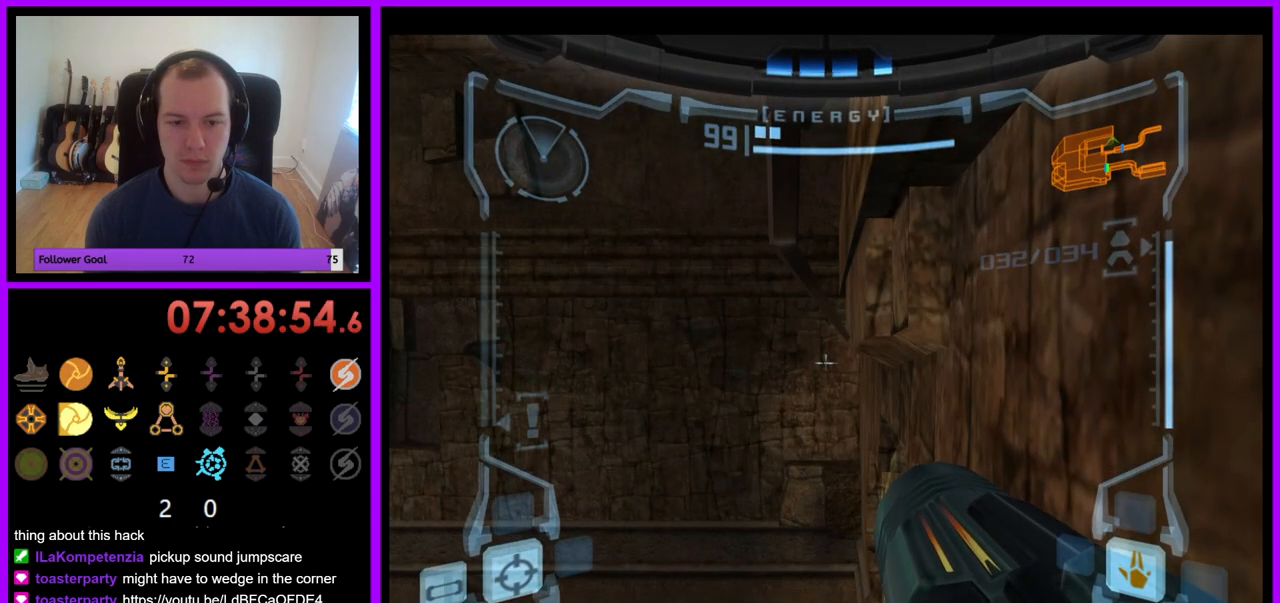
{"buttons": ["L1"], "left_stick": "center", "right_stick": "center", "events": [[33, "left_stick", "left"], [50, "B", "down"], [150, "B", "up"], [183, "left_stick", "center"]]}
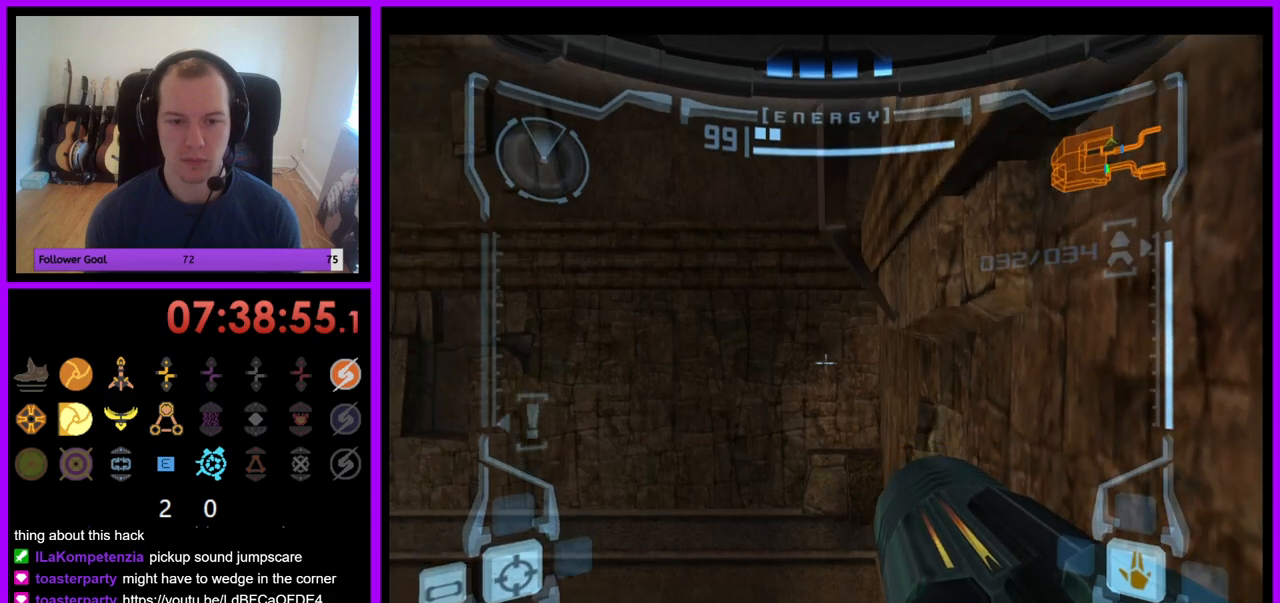
{"buttons": ["B", "L1"], "left_stick": "center", "right_stick": "center", "events": [[67, "left_stick", "right"], [167, "left_stick", "center"], [467, "B", "down"]]}
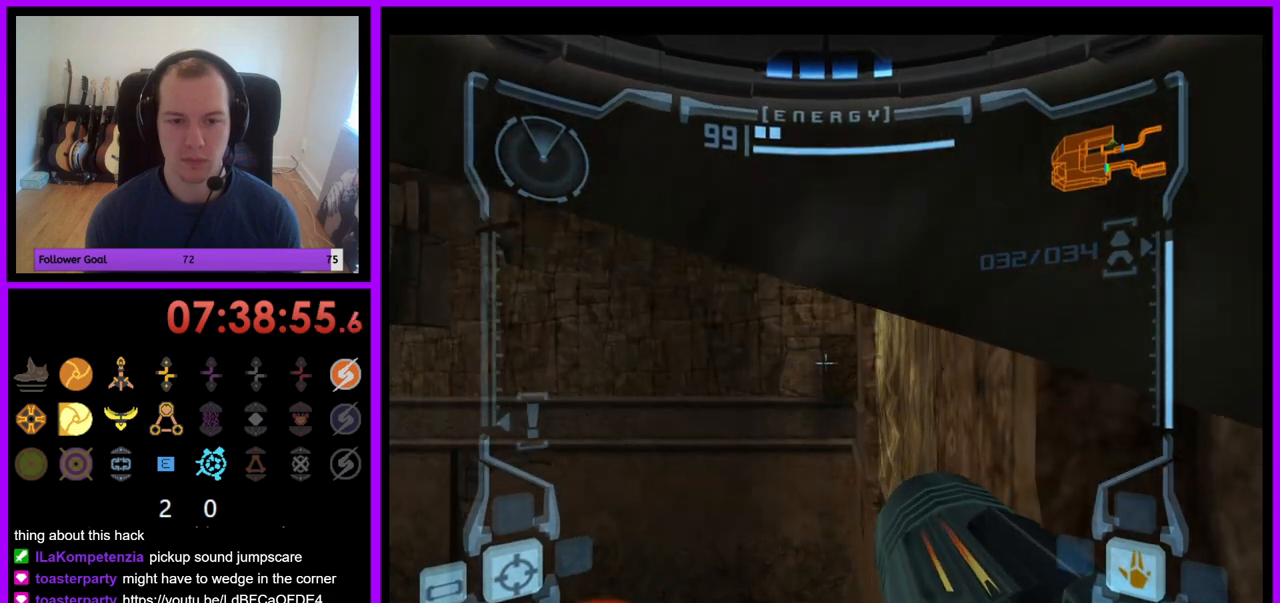
{"buttons": ["L1"], "left_stick": "center", "right_stick": "center", "events": [[67, "B", "up"], [350, "left_stick", "up-right"], [467, "left_stick", "center"]]}
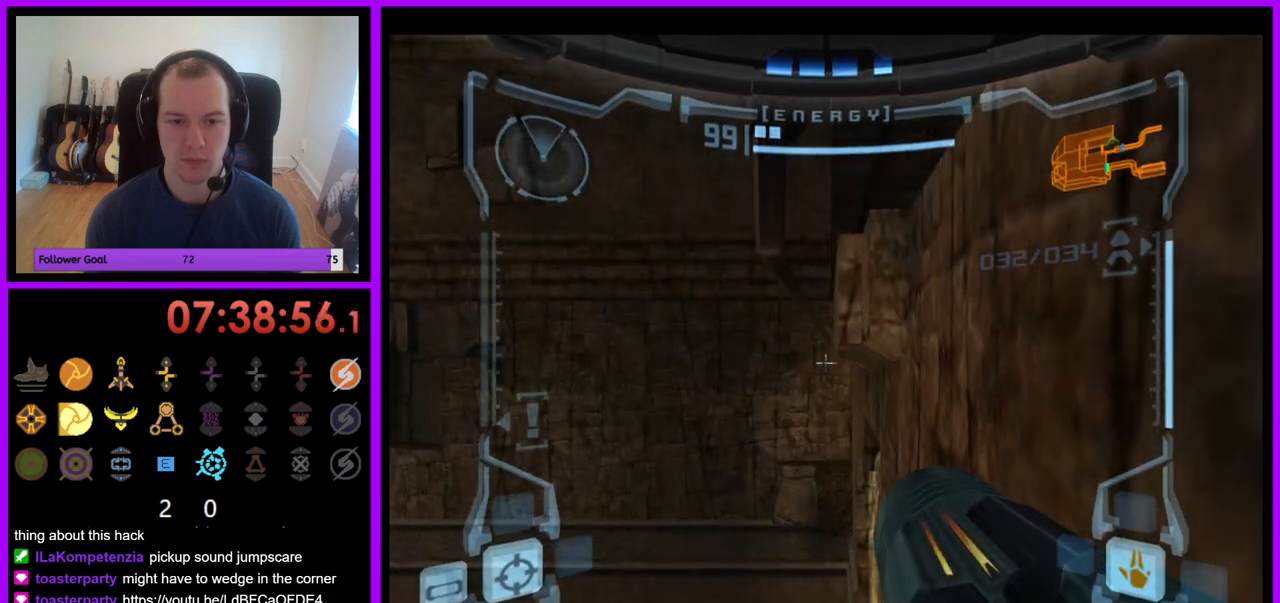
{"buttons": ["L1"], "left_stick": "center", "right_stick": "center", "events": []}
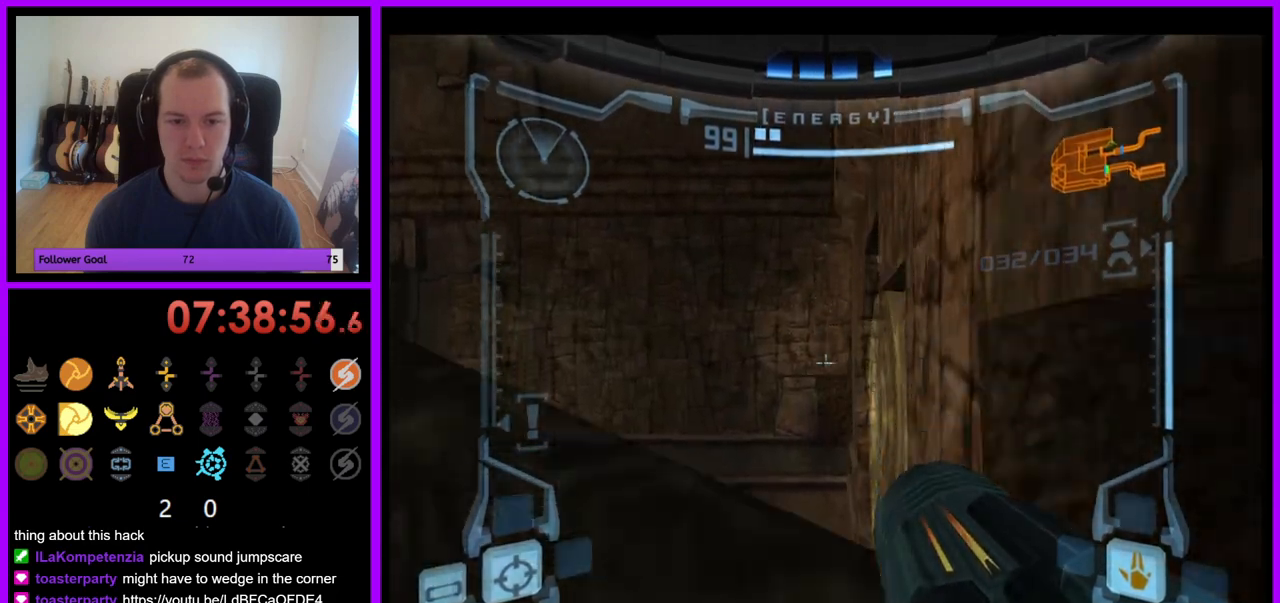
{"buttons": ["L1"], "left_stick": "center", "right_stick": "center", "events": [[283, "B", "down"], [350, "B", "up"]]}
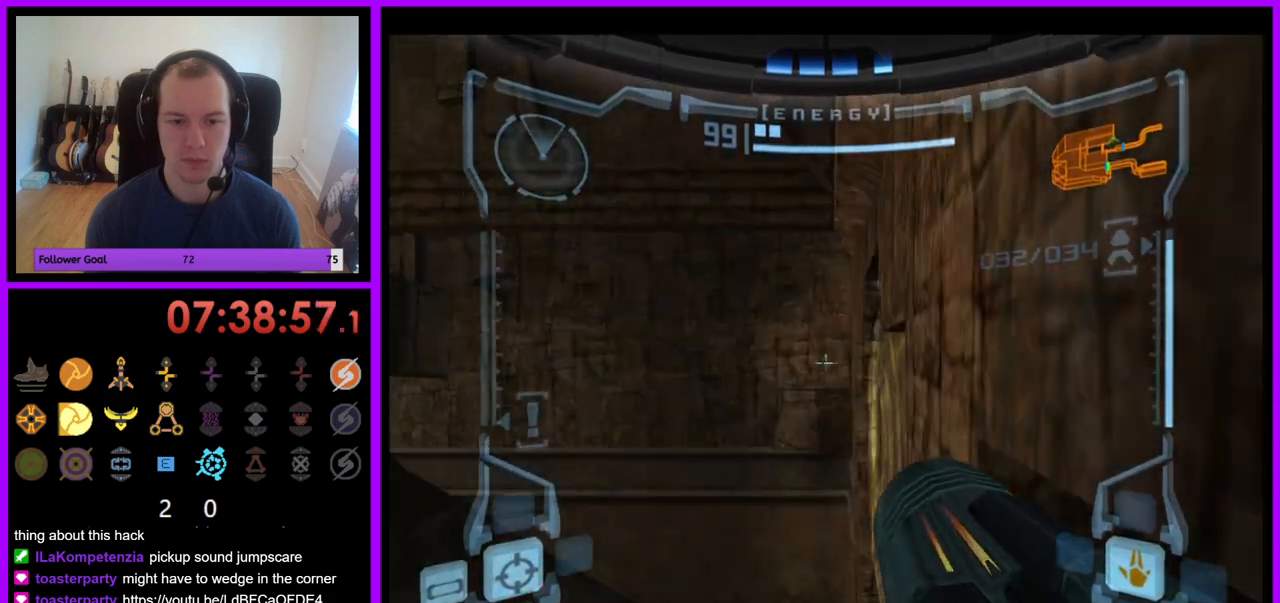
{"buttons": ["L1"], "left_stick": "center", "right_stick": "center", "events": [[283, "left_stick", "up"], [367, "left_stick", "center"]]}
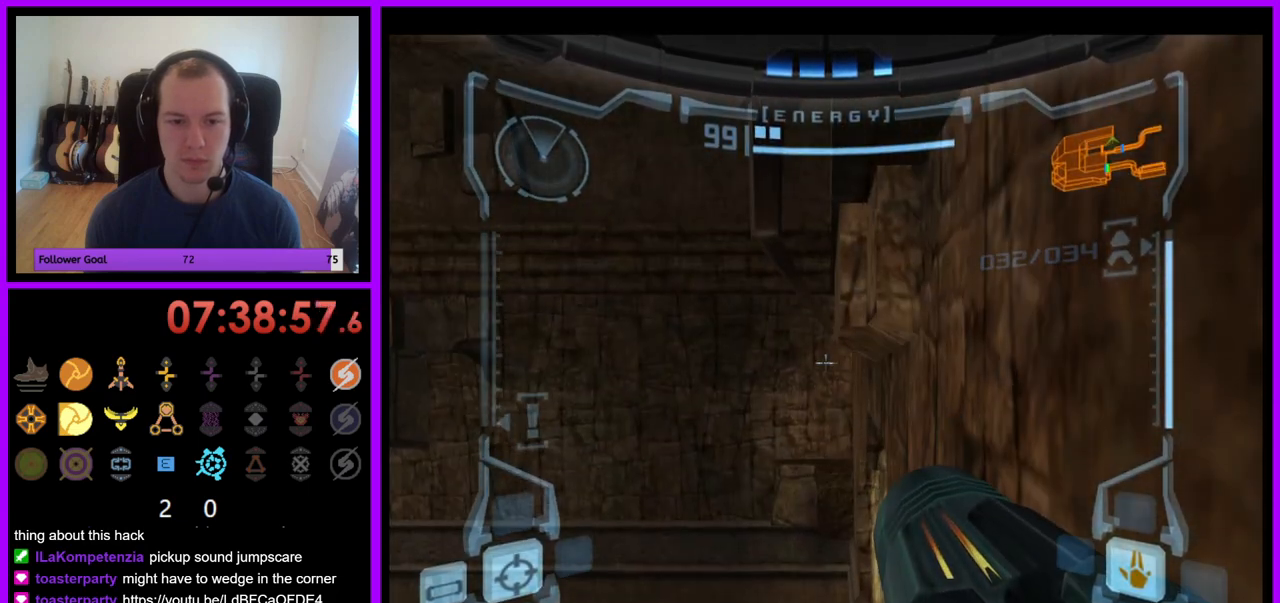
{"buttons": ["L1"], "left_stick": "center", "right_stick": "center", "events": [[317, "left_stick", "left"], [333, "B", "down"], [417, "B", "up"], [467, "left_stick", "center"]]}
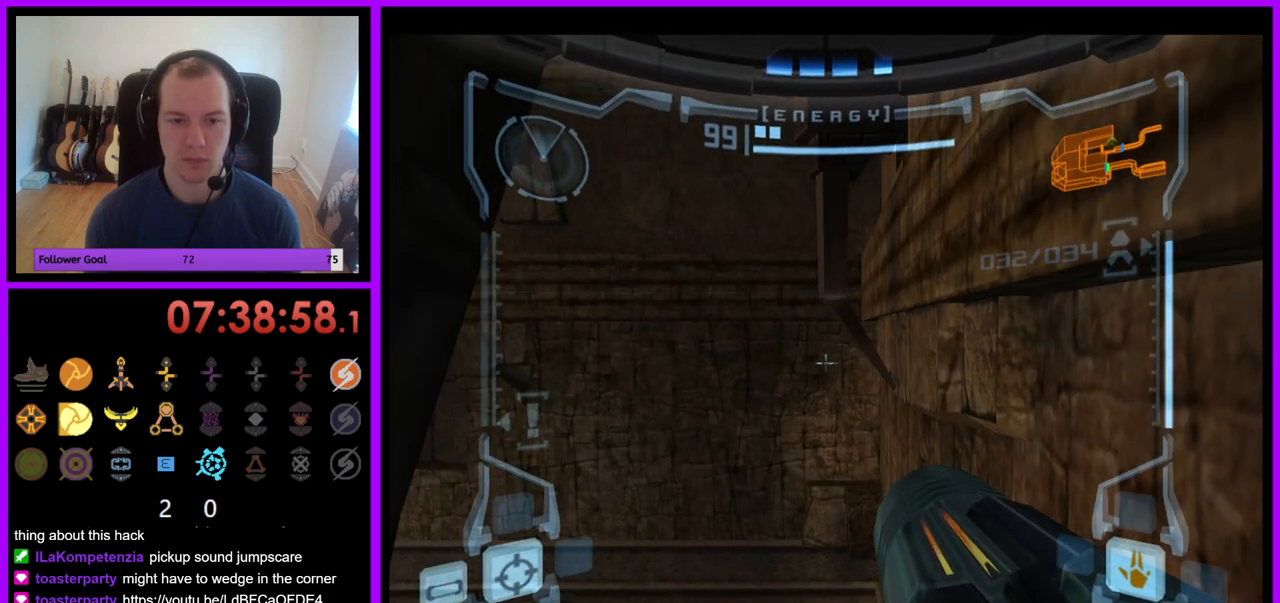
{"buttons": ["L1"], "left_stick": "center", "right_stick": "center", "events": [[300, "left_stick", "right"], [433, "left_stick", "center"]]}
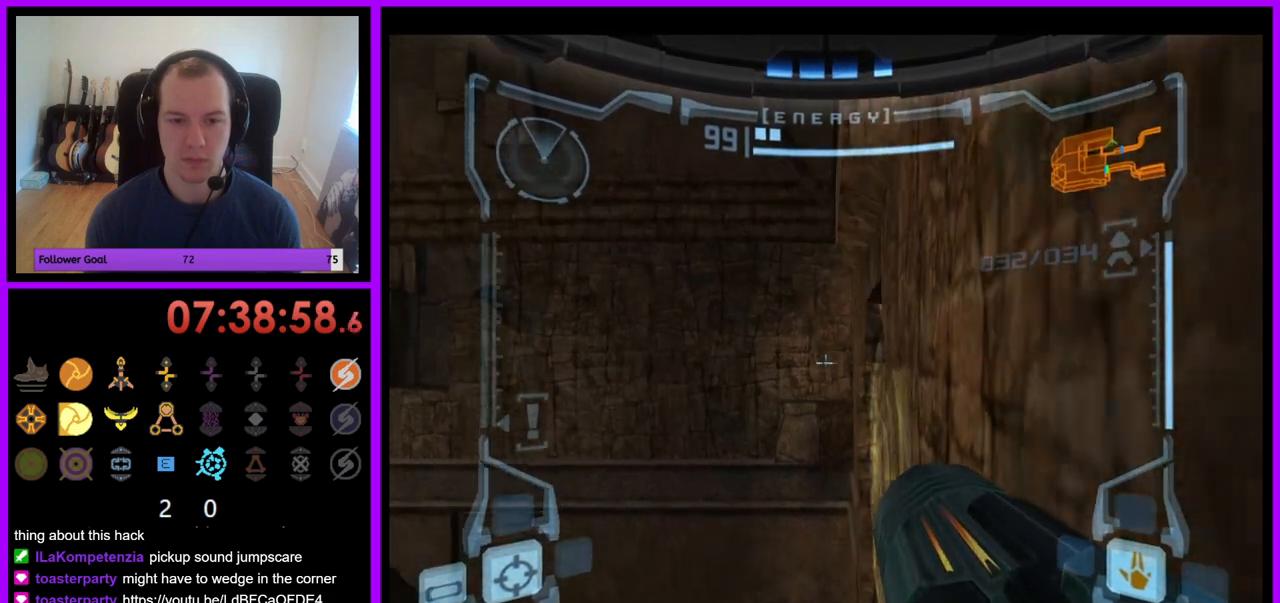
{"buttons": ["L1"], "left_stick": "center", "right_stick": "center", "events": [[317, "B", "down"], [400, "B", "up"]]}
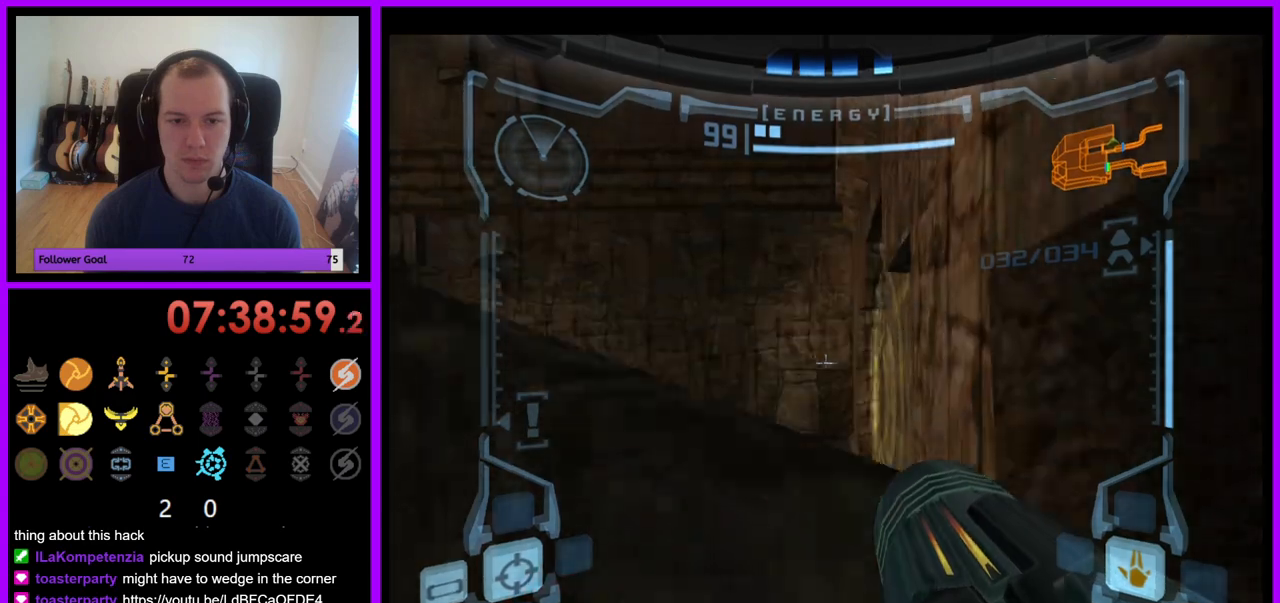
{"buttons": ["L1"], "left_stick": "center", "right_stick": "center", "events": [[200, "left_stick", "up"], [267, "left_stick", "center"]]}
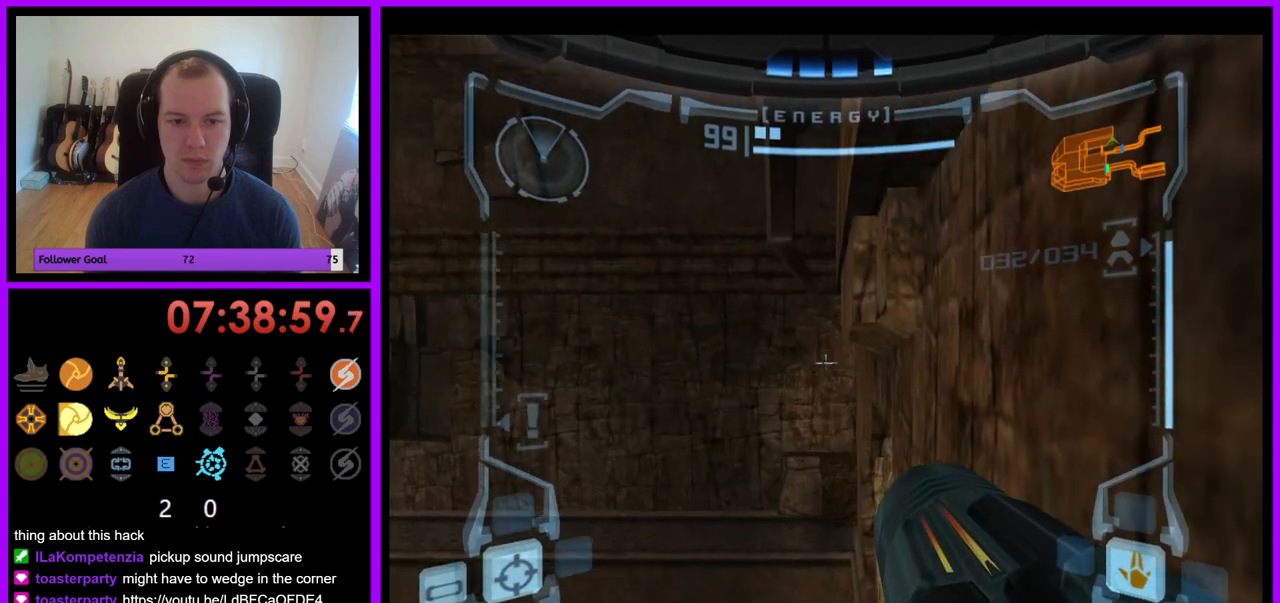
{"buttons": ["L1"], "left_stick": "center", "right_stick": "center", "events": [[200, "left_stick", "up"], [250, "left_stick", "center"]]}
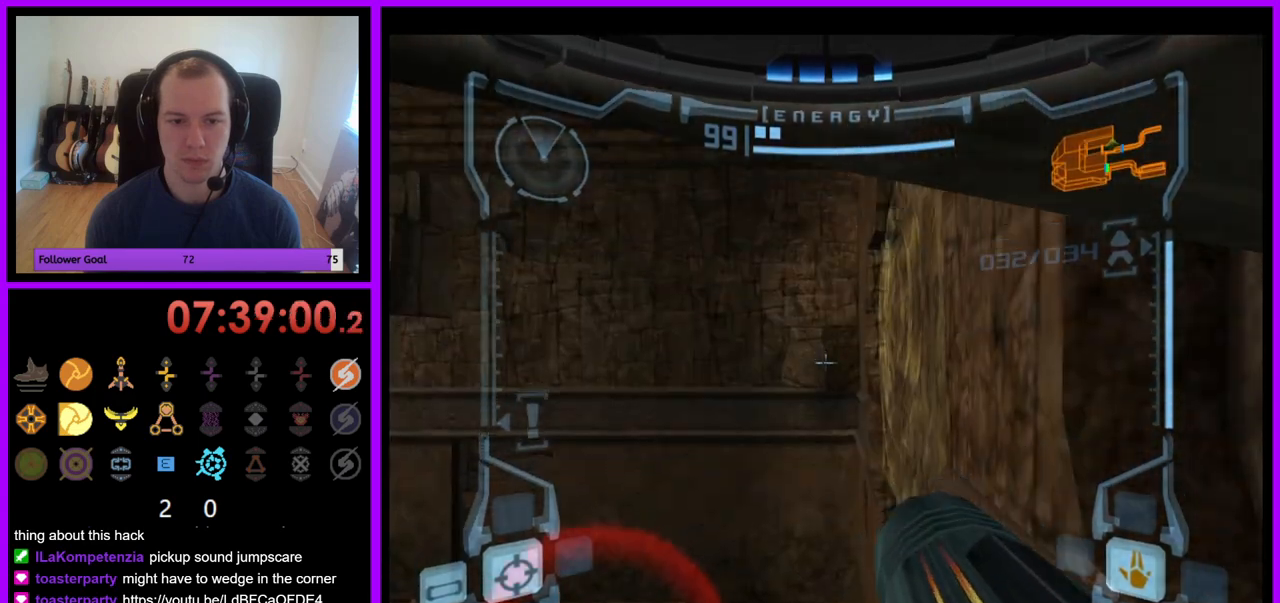
{"buttons": ["L1"], "left_stick": "center", "right_stick": "center", "events": [[117, "B", "down"], [233, "B", "up"]]}
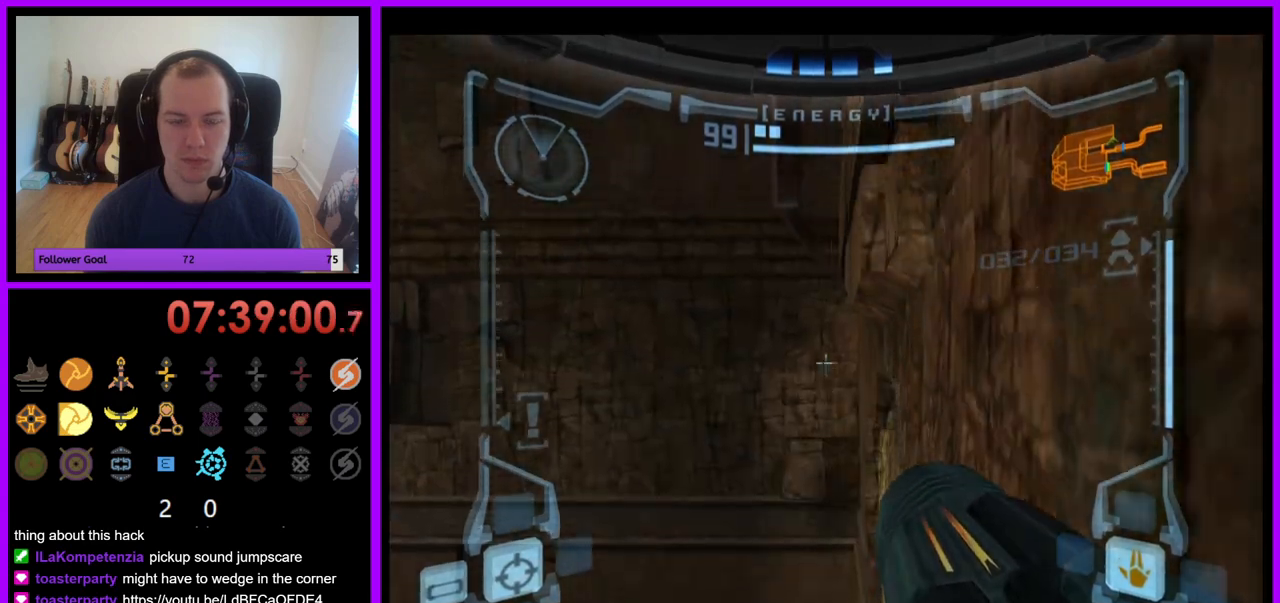
{"buttons": ["L1"], "left_stick": "center", "right_stick": "center", "events": [[133, "left_stick", "up"], [217, "left_stick", "center"]]}
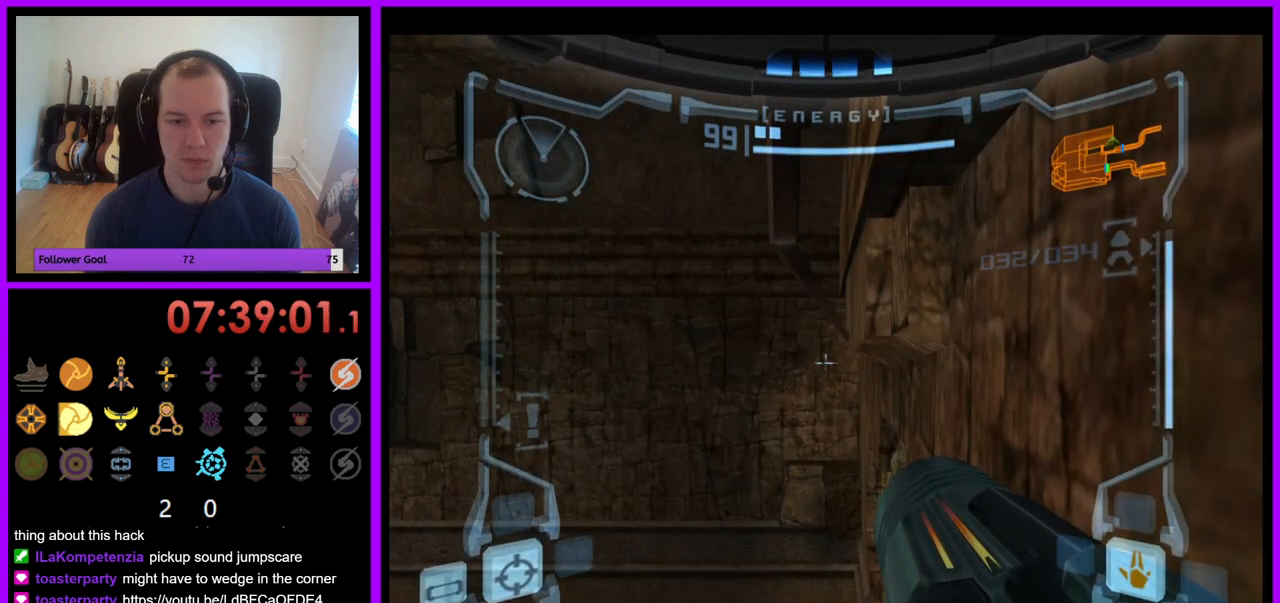
{"buttons": ["L1"], "left_stick": "center", "right_stick": "center", "events": [[200, "B", "down"], [200, "left_stick", "left"], [333, "B", "up"], [333, "left_stick", "center"]]}
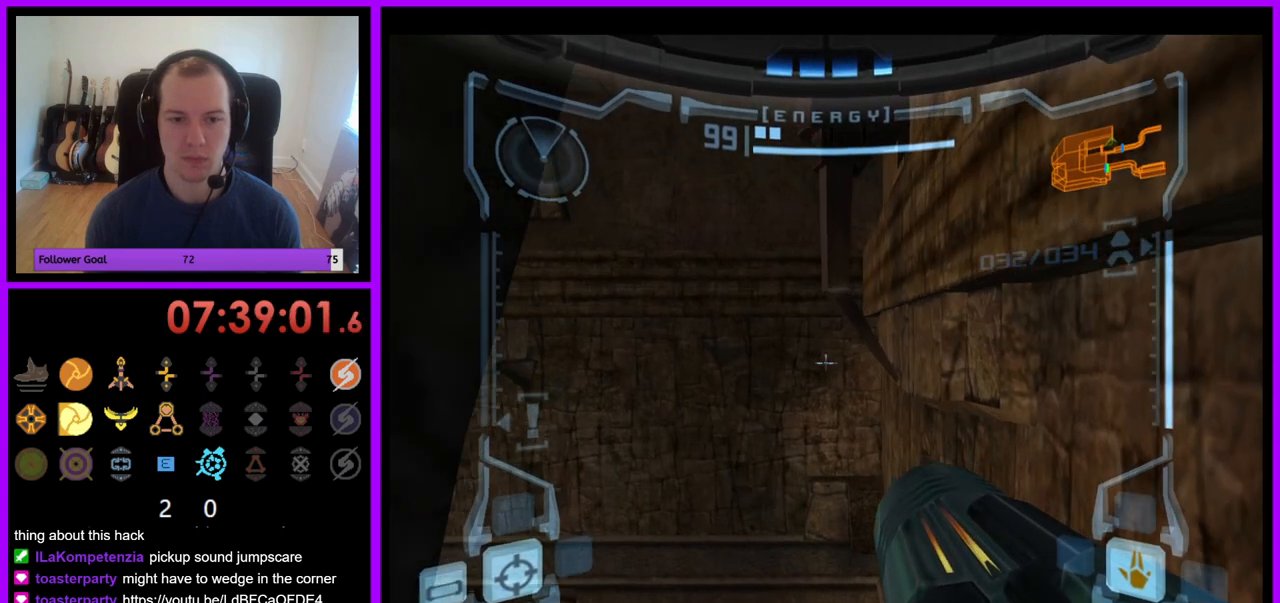
{"buttons": ["L1"], "left_stick": "center", "right_stick": "center", "events": [[233, "left_stick", "right"], [367, "left_stick", "center"]]}
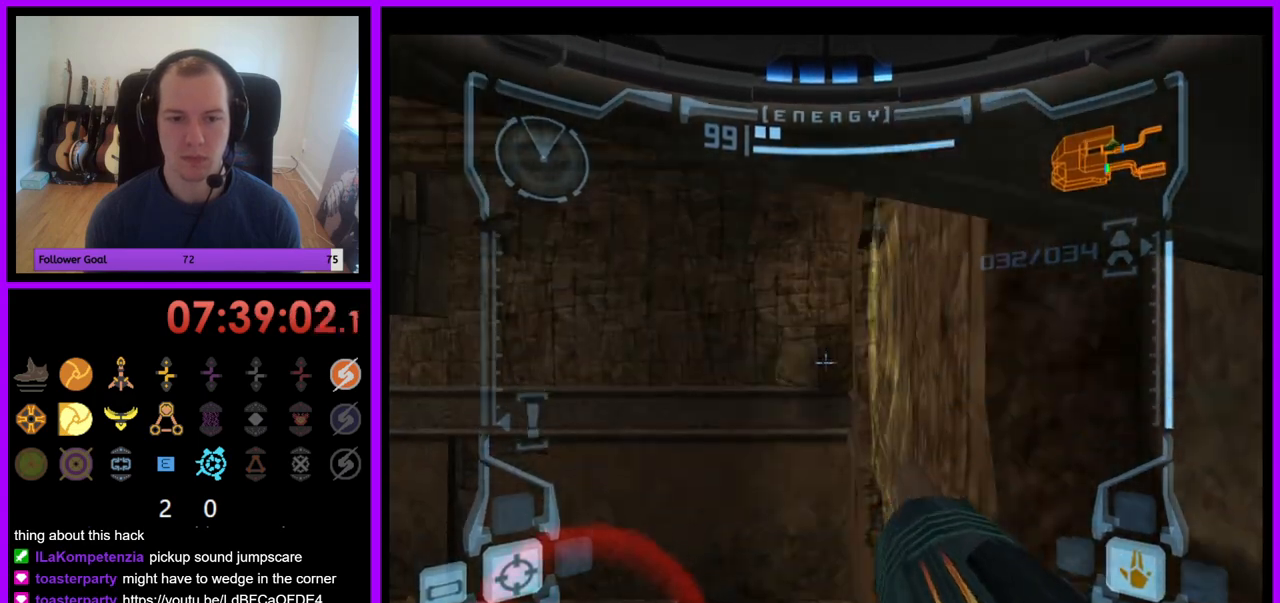
{"buttons": ["L1"], "left_stick": "center", "right_stick": "center", "events": [[117, "B", "down"], [233, "B", "up"]]}
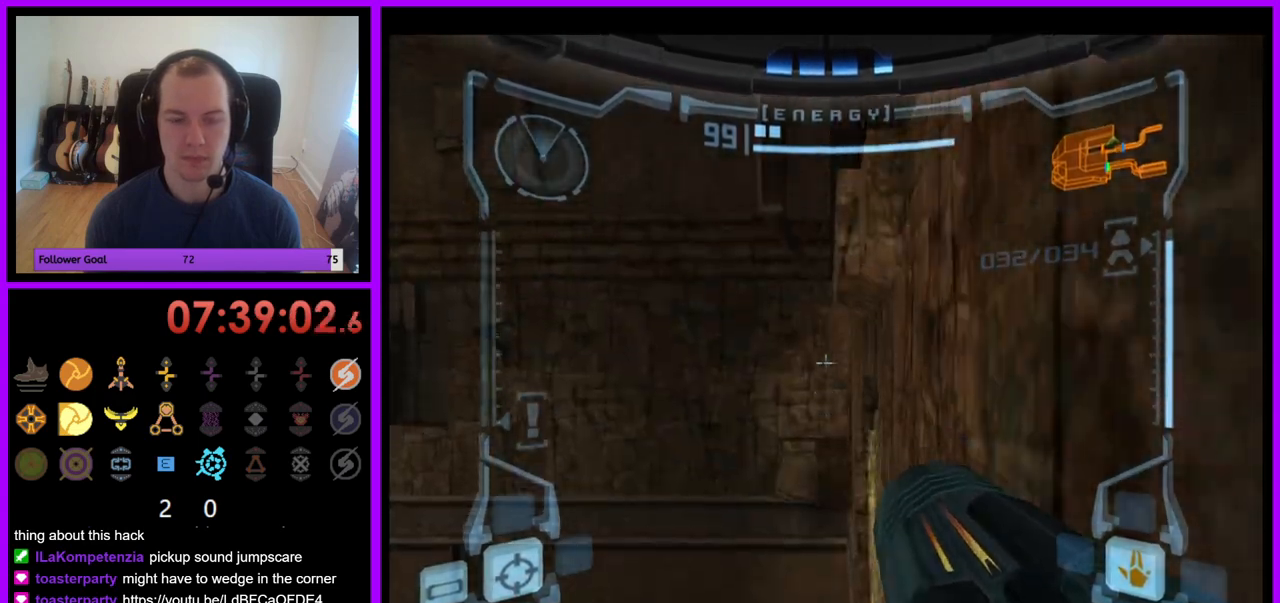
{"buttons": ["L1"], "left_stick": "center", "right_stick": "center", "events": [[33, "left_stick", "up-right"], [133, "left_stick", "center"]]}
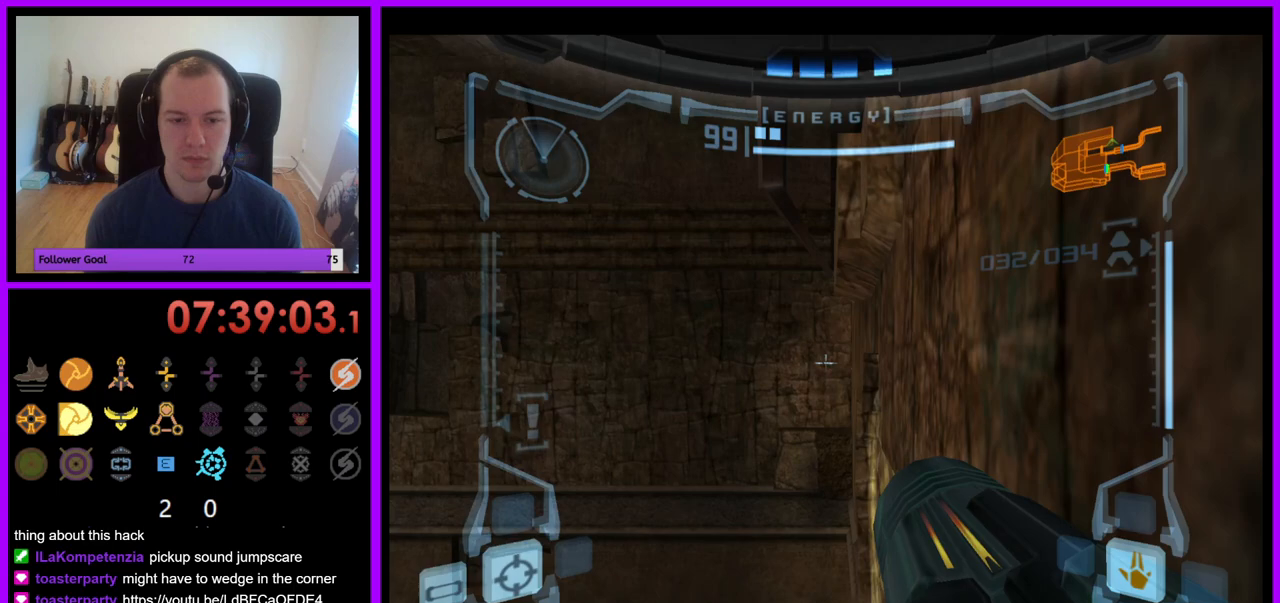
{"buttons": ["B", "L1"], "left_stick": "center", "right_stick": "center", "events": [[433, "B", "down"]]}
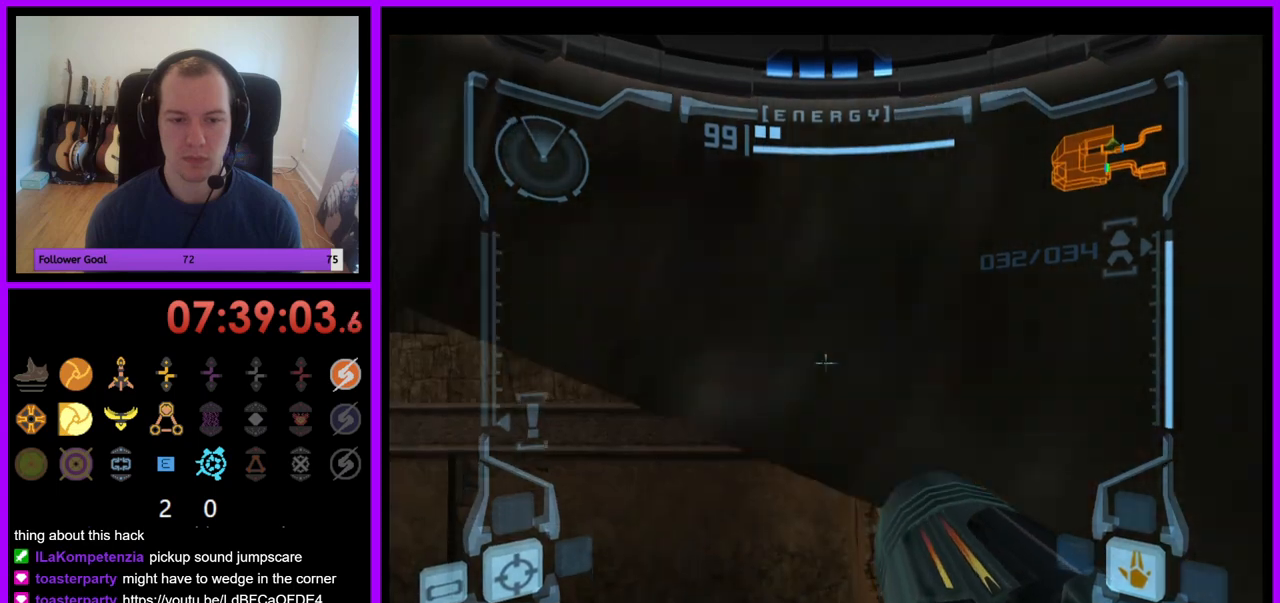
{"buttons": ["L1"], "left_stick": "center", "right_stick": "center", "events": [[17, "B", "up"], [383, "left_stick", "up"], [483, "left_stick", "center"]]}
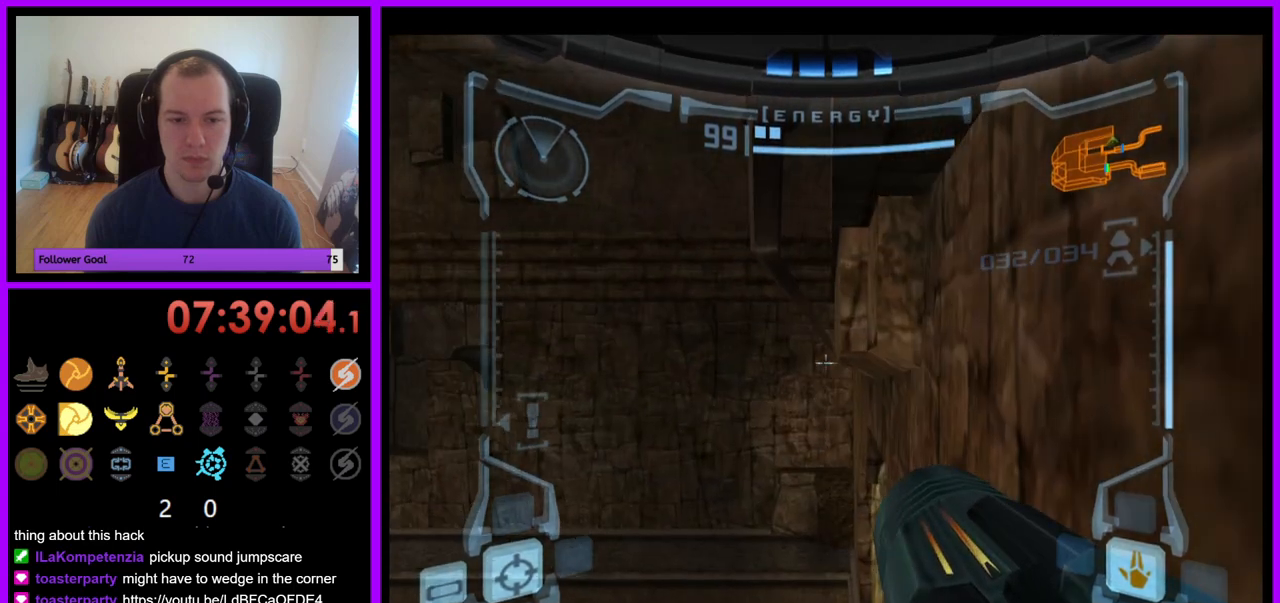
{"buttons": ["B", "L1"], "left_stick": "left", "right_stick": "center", "events": [[500, "B", "down"], [500, "left_stick", "left"]]}
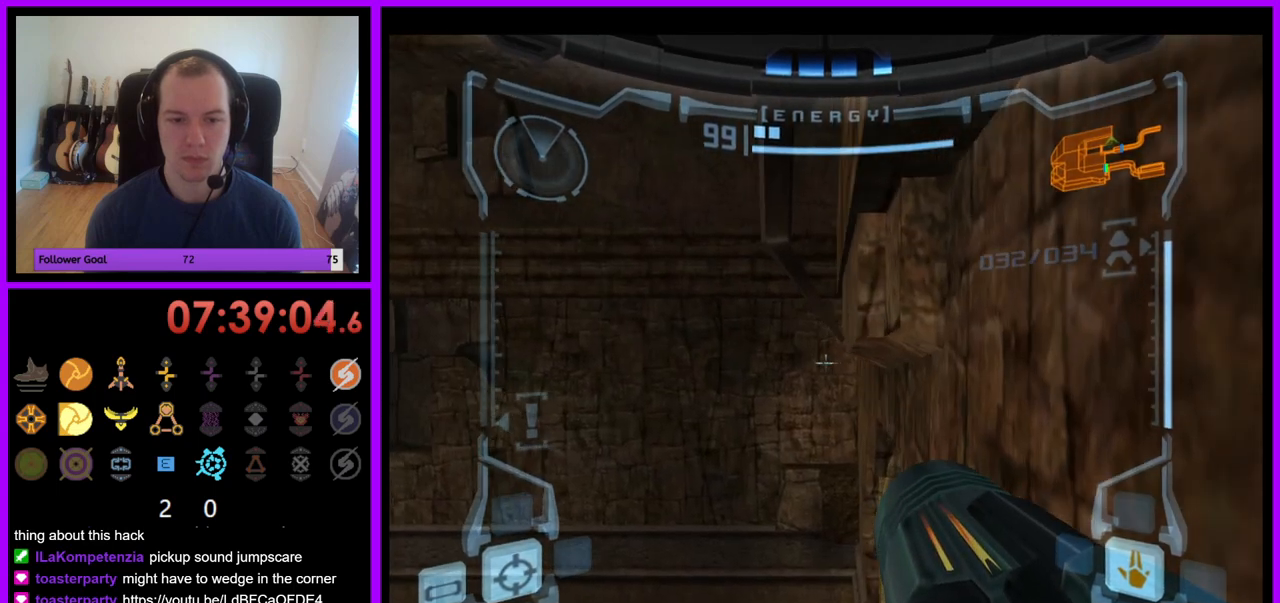
{"buttons": ["L1"], "left_stick": "center", "right_stick": "center", "events": [[117, "left_stick", "center"], [133, "B", "up"]]}
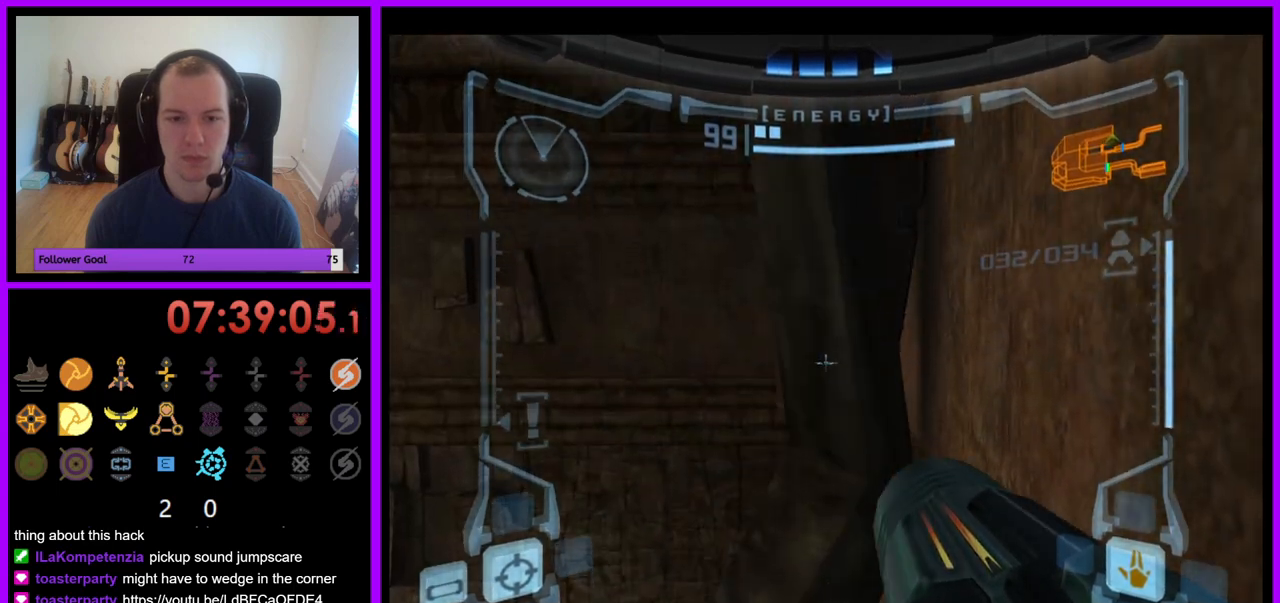
{"buttons": ["L1"], "left_stick": "up", "right_stick": "center", "events": [[83, "left_stick", "right"], [167, "left_stick", "up-right"], [300, "left_stick", "up"]]}
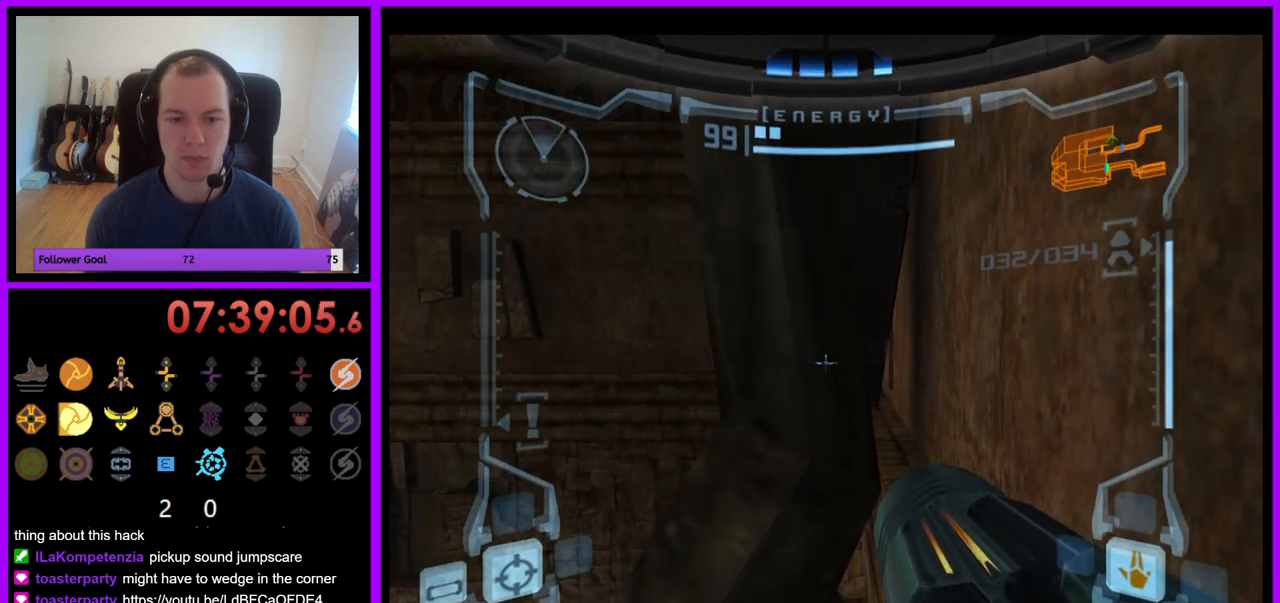
{"buttons": ["L1"], "left_stick": "up", "right_stick": "center", "events": []}
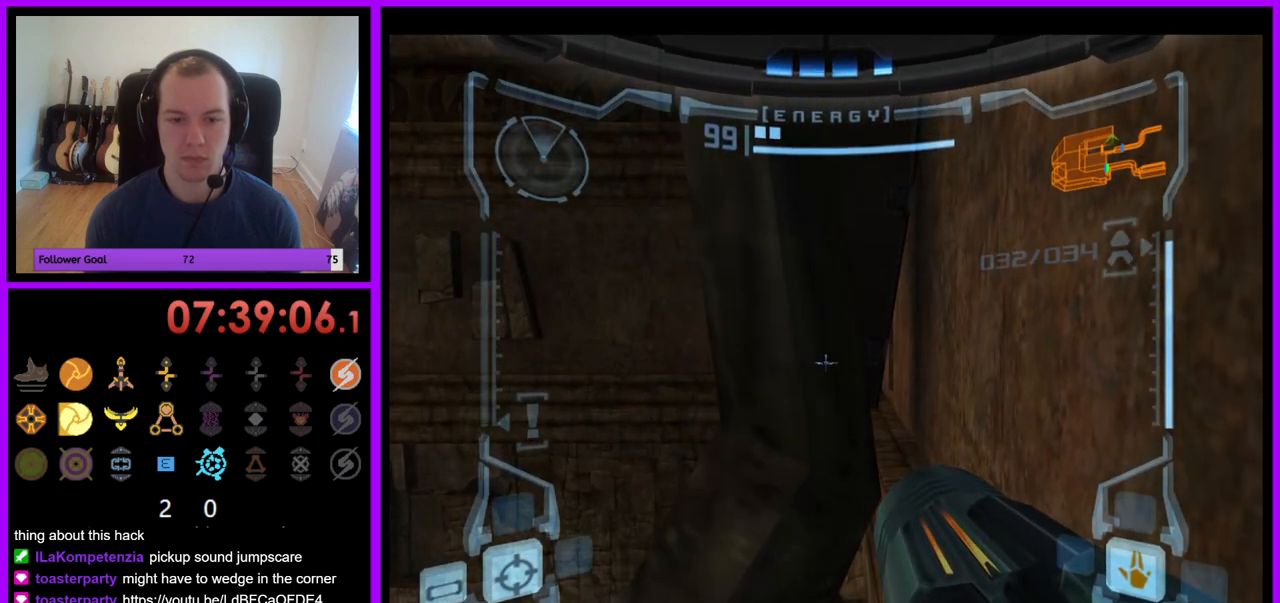
{"buttons": ["L1"], "left_stick": "up", "right_stick": "center", "events": []}